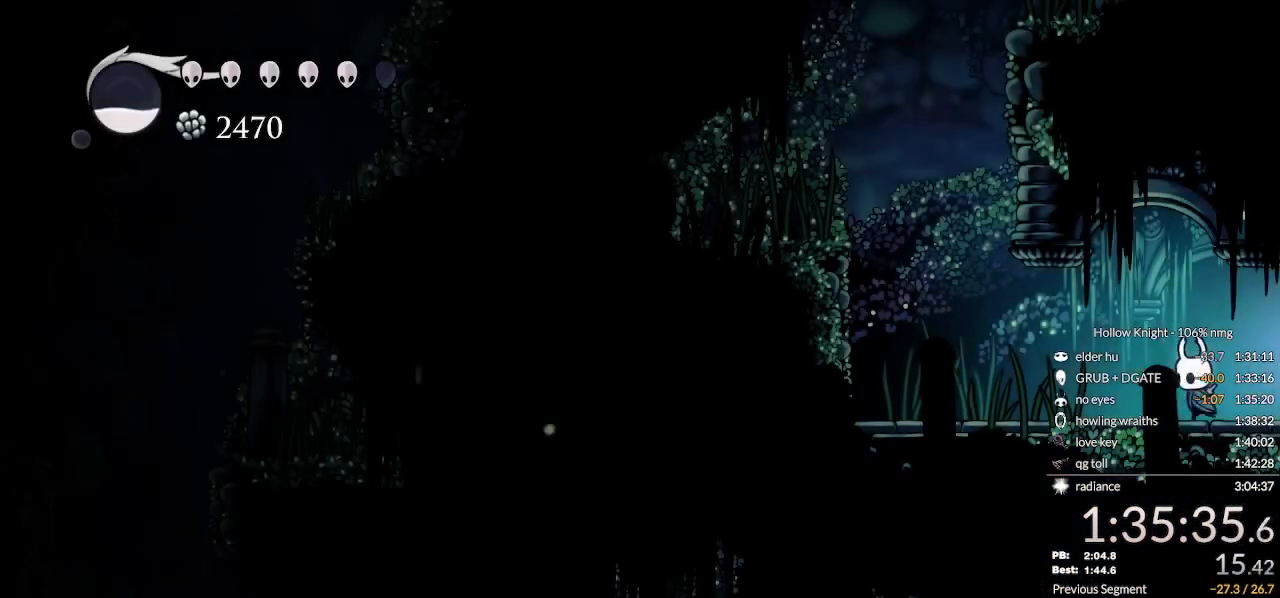
Gameplay with keyboard; each line is a JSON object with the keys held at the frame after it. "events" lists presses ("down") and releases ("up") of "cast", "cdash", "dash", "dnail", "down", "escape", "focus", "inv", "jump", "left", "nail", "return", "right" and "up" between this image and that frame as [ms after this image, input, new state], when the widget could be followed in between. No other keys are recorded. Mouse input is not recorded. Key names are as the overlay labels them; some are game actions (e.g. jump) rather than physical keys.
{"keys": ["jump", "left"], "events": [[200, "jump", "down"], [367, "jump", "up"], [433, "jump", "down"]]}
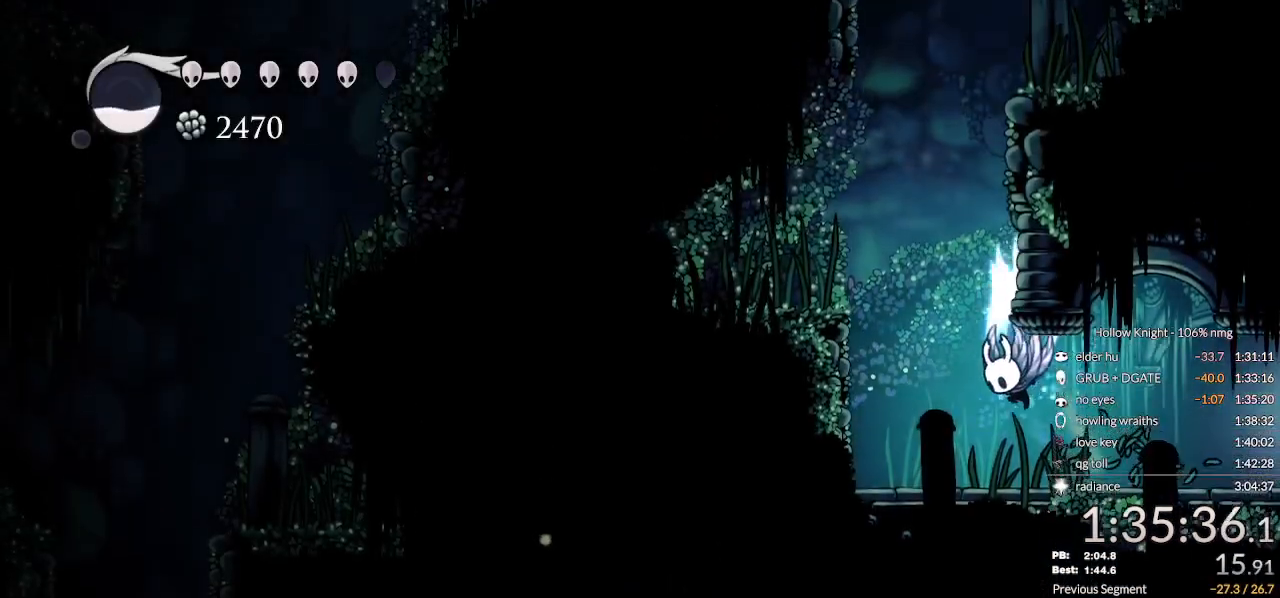
{"keys": ["jump", "right"], "events": [[133, "right", "down"], [167, "left", "up"], [367, "jump", "up"], [400, "jump", "down"]]}
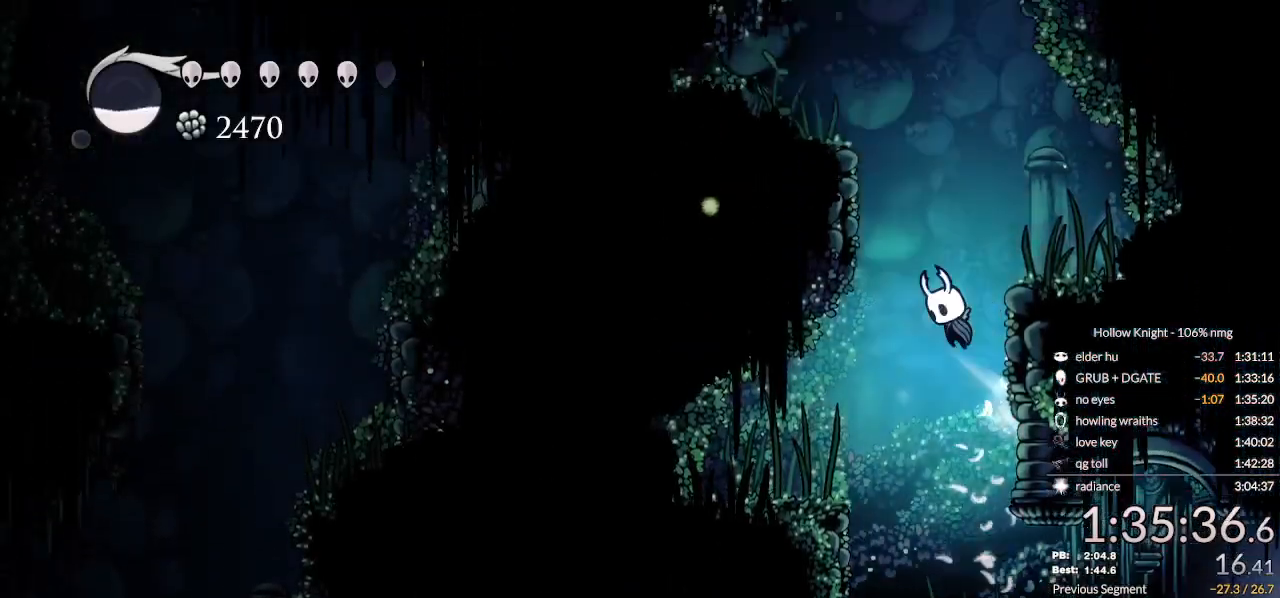
{"keys": ["jump"], "events": [[167, "right", "up"], [233, "jump", "up"], [267, "jump", "down"]]}
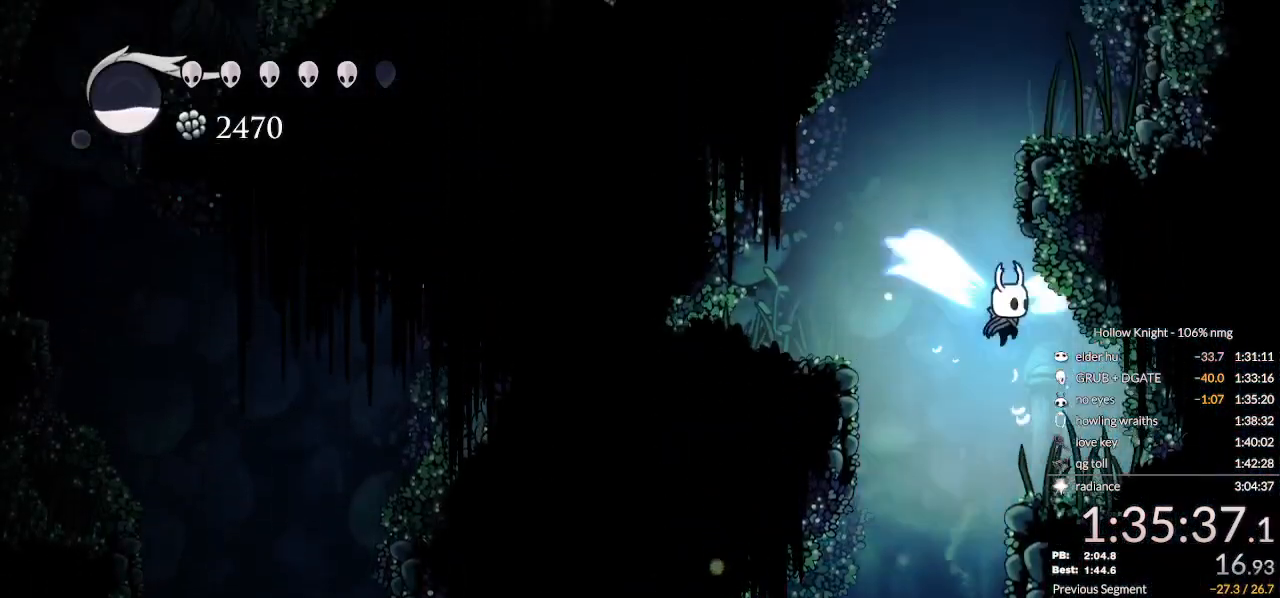
{"keys": ["jump", "left"], "events": [[33, "right", "down"], [233, "jump", "up"], [333, "right", "up"], [367, "left", "down"], [433, "left", "up"], [500, "jump", "down"], [500, "left", "down"]]}
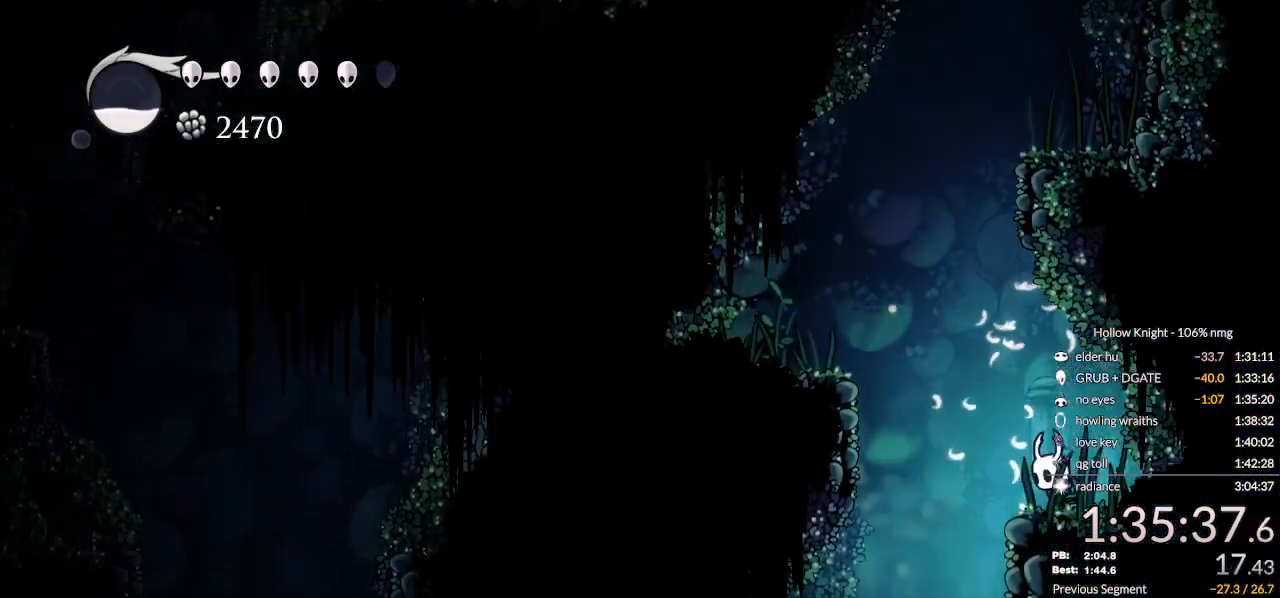
{"keys": ["jump"], "events": [[133, "left", "up"], [300, "jump", "up"], [333, "jump", "down"]]}
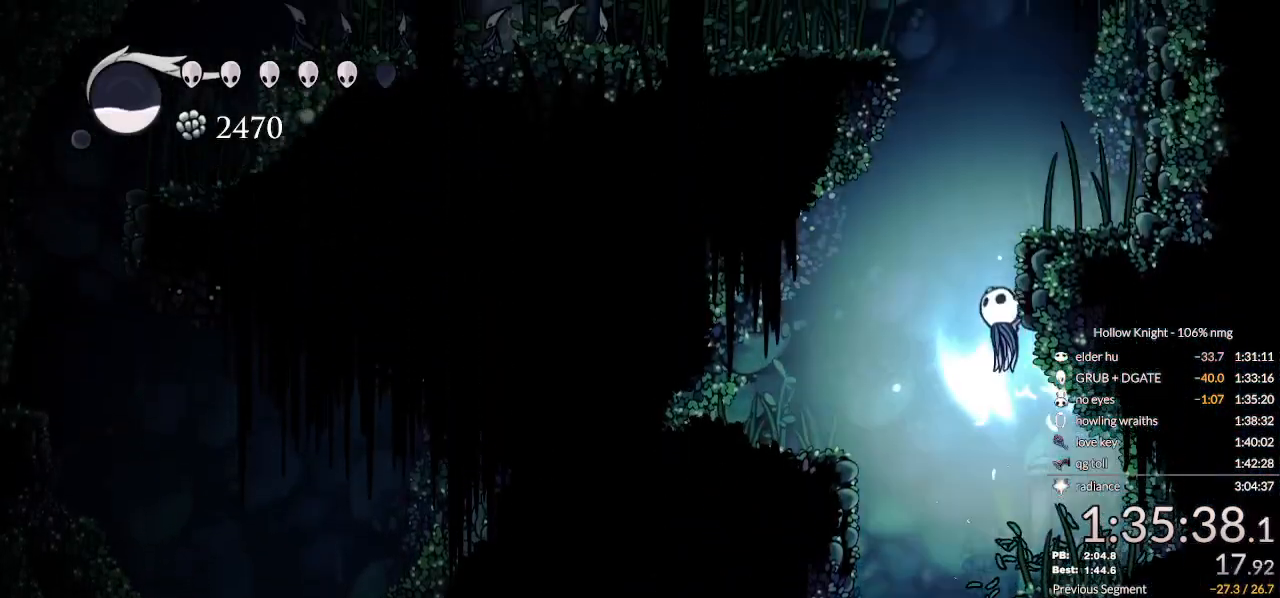
{"keys": ["jump"], "events": [[33, "right", "down"], [133, "jump", "up"], [167, "jump", "down"], [200, "right", "up"], [233, "left", "down"], [367, "left", "up"], [400, "jump", "up"], [467, "jump", "down"]]}
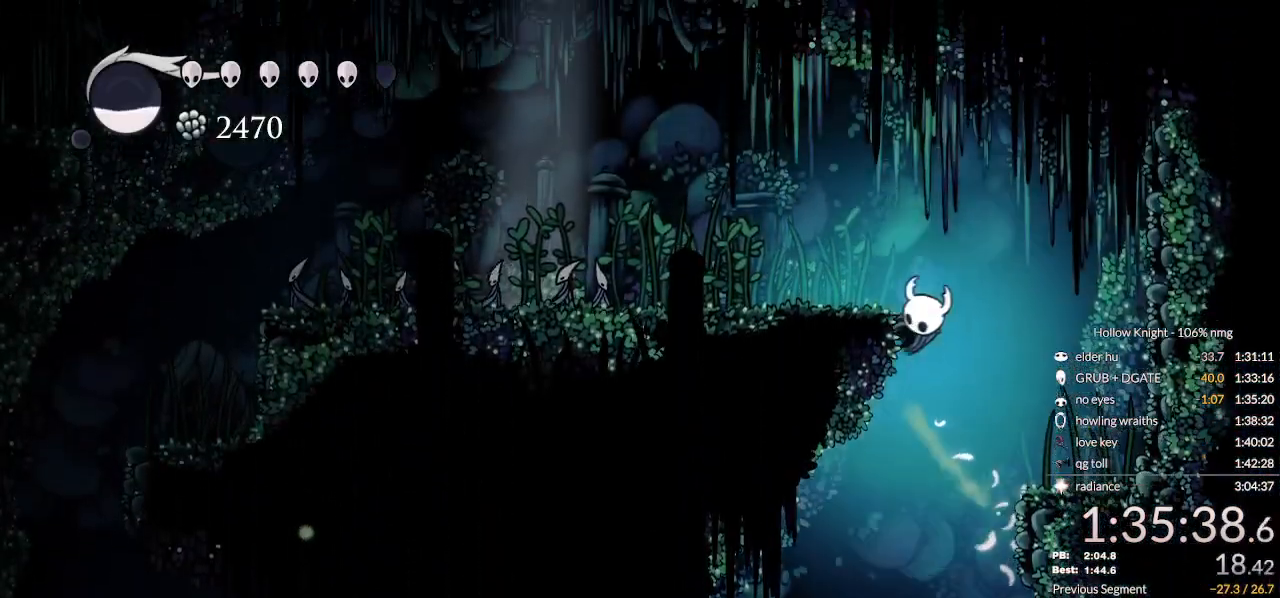
{"keys": ["left"], "events": [[100, "left", "down"], [300, "jump", "up"]]}
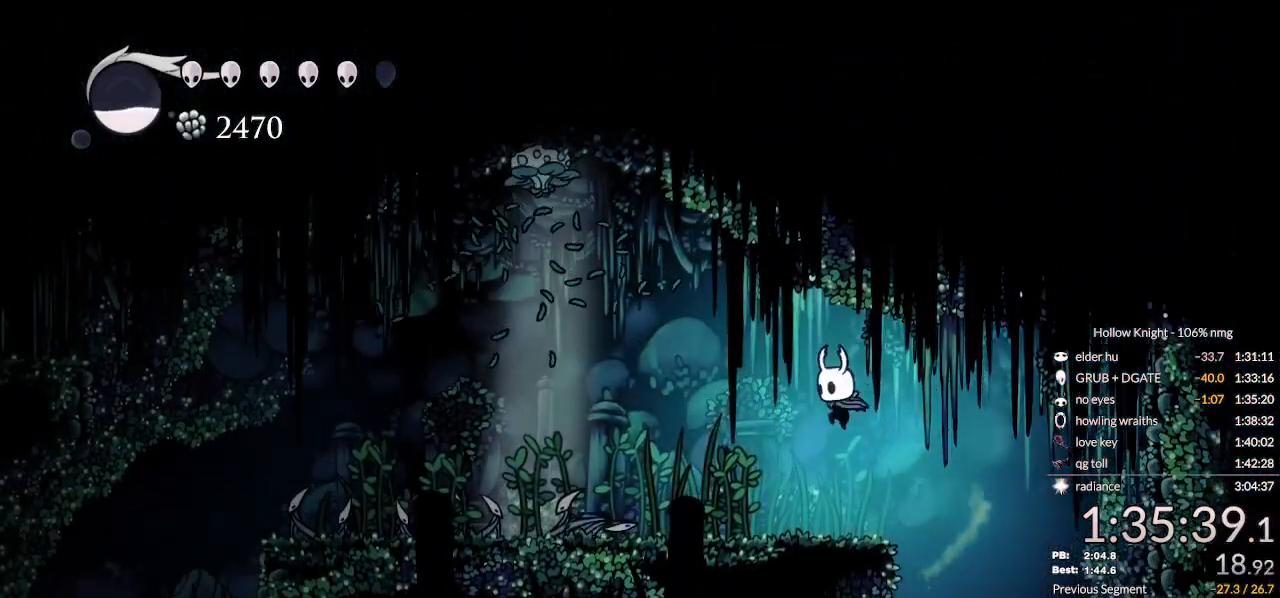
{"keys": ["left", "nail"], "events": [[33, "dash", "down"], [233, "dash", "up"], [467, "nail", "down"]]}
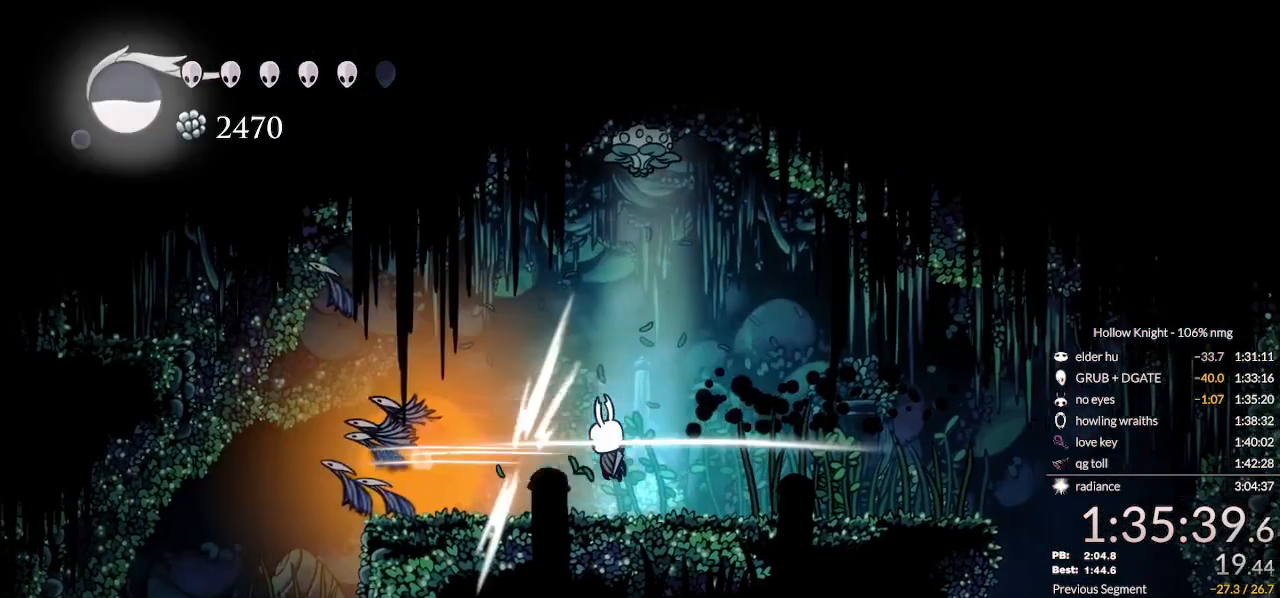
{"keys": ["left", "nail"], "events": [[100, "dash", "down"], [267, "dash", "up"], [367, "dash", "down"], [400, "dash", "up"]]}
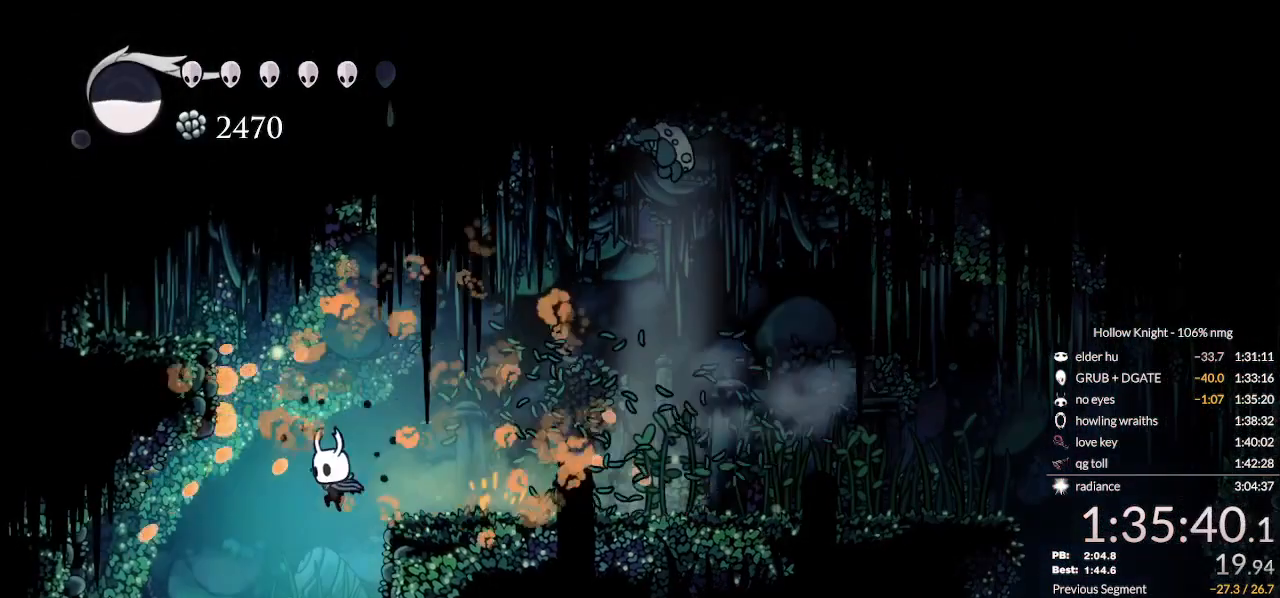
{"keys": ["down", "nail"], "events": [[200, "left", "up"], [300, "down", "down"], [367, "left", "down"], [467, "left", "up"]]}
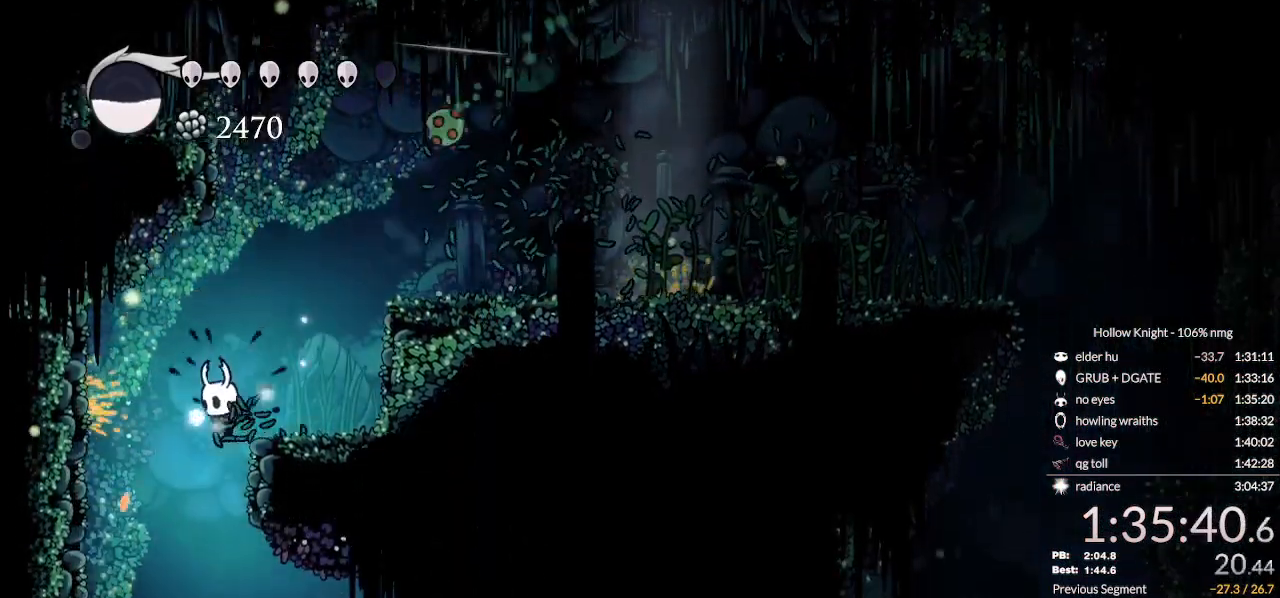
{"keys": ["down", "nail", "right"], "events": [[500, "right", "down"]]}
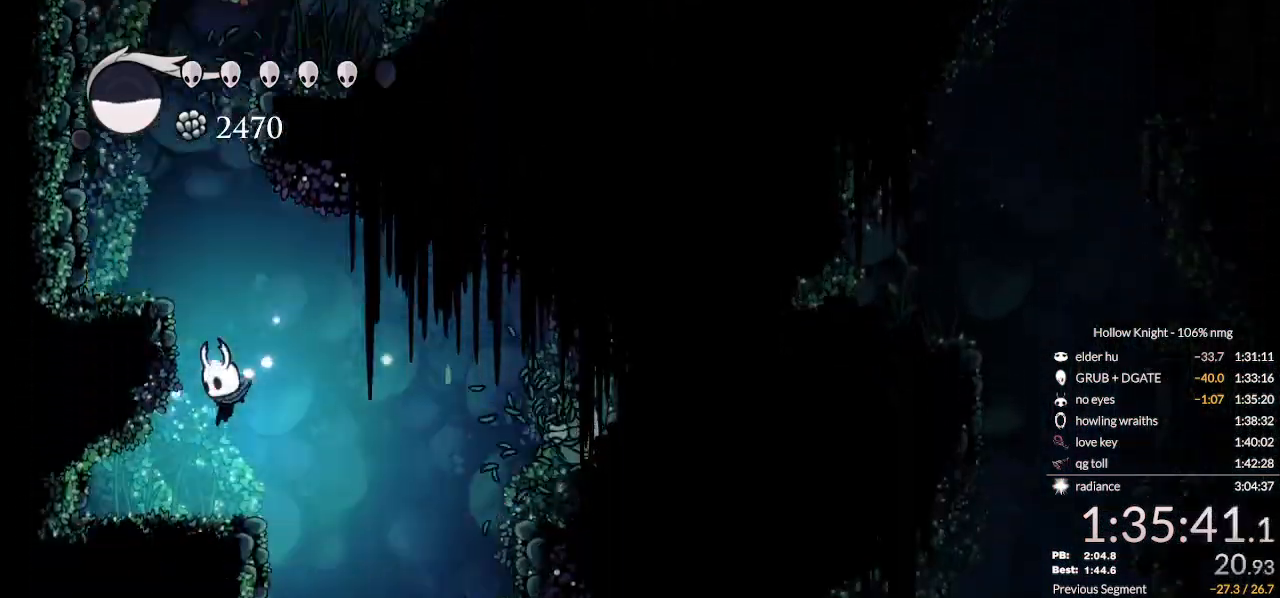
{"keys": ["down", "nail"], "events": [[267, "left", "down"], [267, "right", "up"], [367, "left", "up"]]}
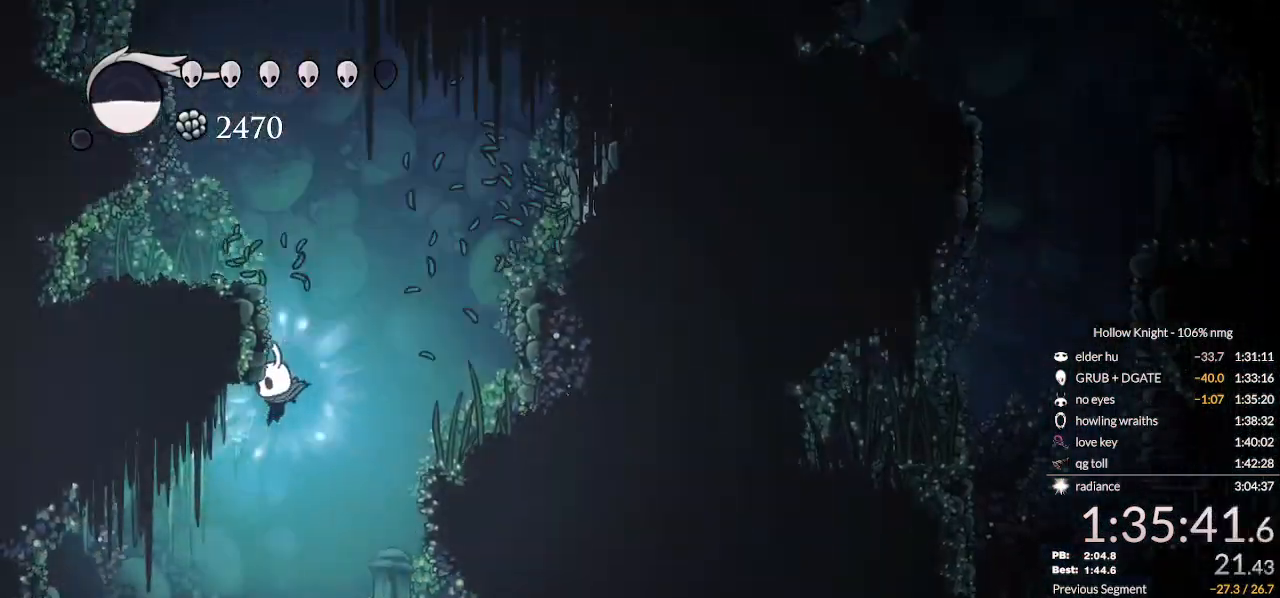
{"keys": ["down", "left", "nail"], "events": [[200, "left", "down"]]}
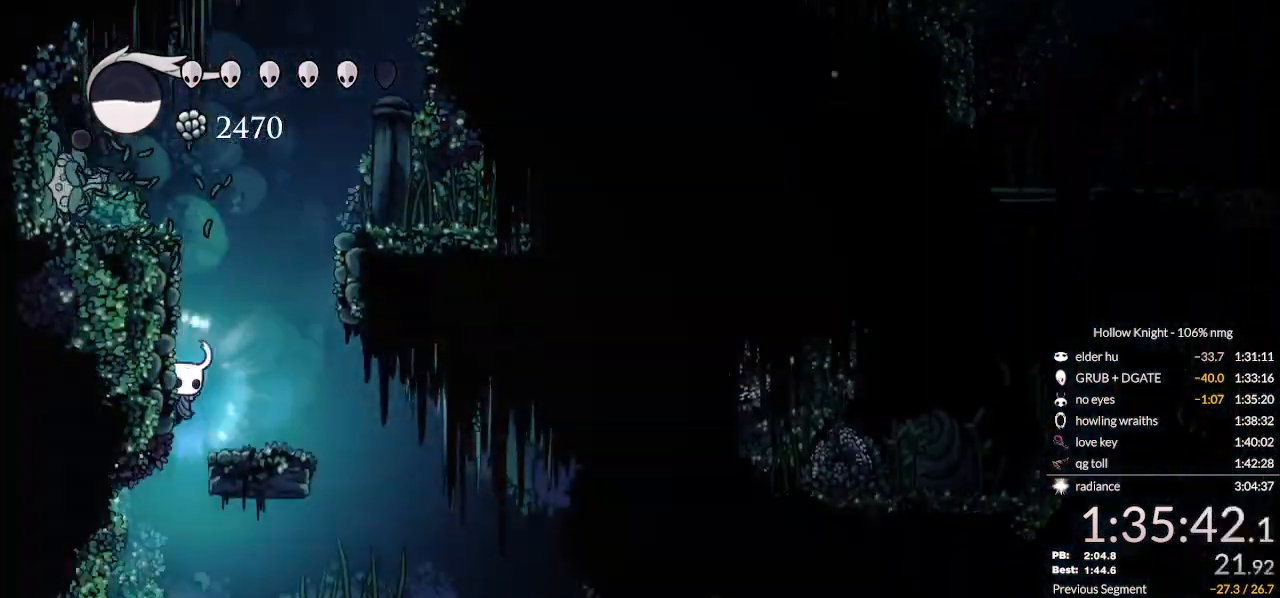
{"keys": ["down", "left"], "events": [[33, "nail", "up"]]}
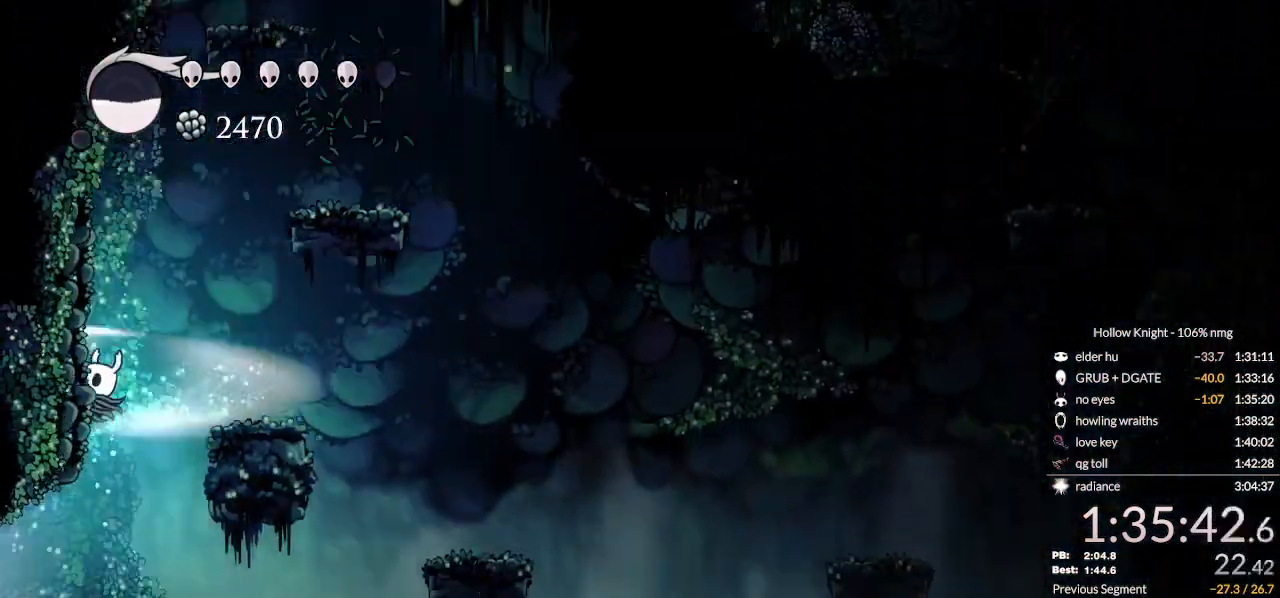
{"keys": ["dash", "left"], "events": [[167, "dash", "down"], [267, "dash", "up"], [333, "dash", "down"], [333, "down", "up"], [433, "dash", "up"], [467, "dash", "down"]]}
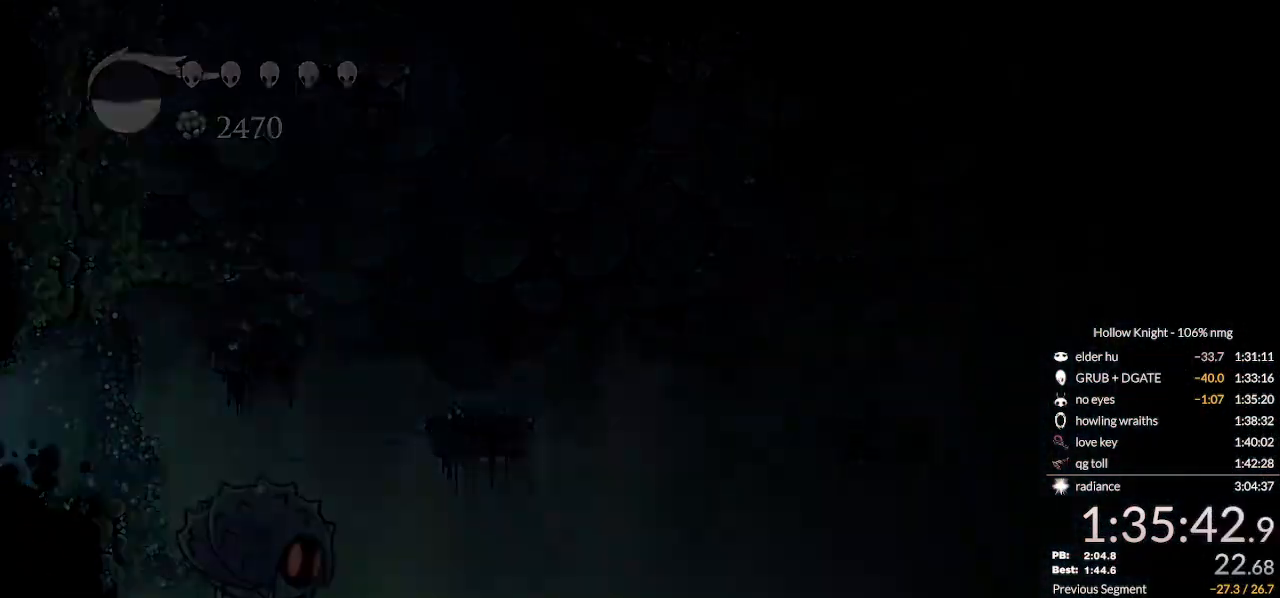
{"keys": ["left"], "events": [[67, "dash", "up"], [300, "dash", "down"], [367, "dash", "up"], [433, "dash", "down"], [500, "dash", "up"]]}
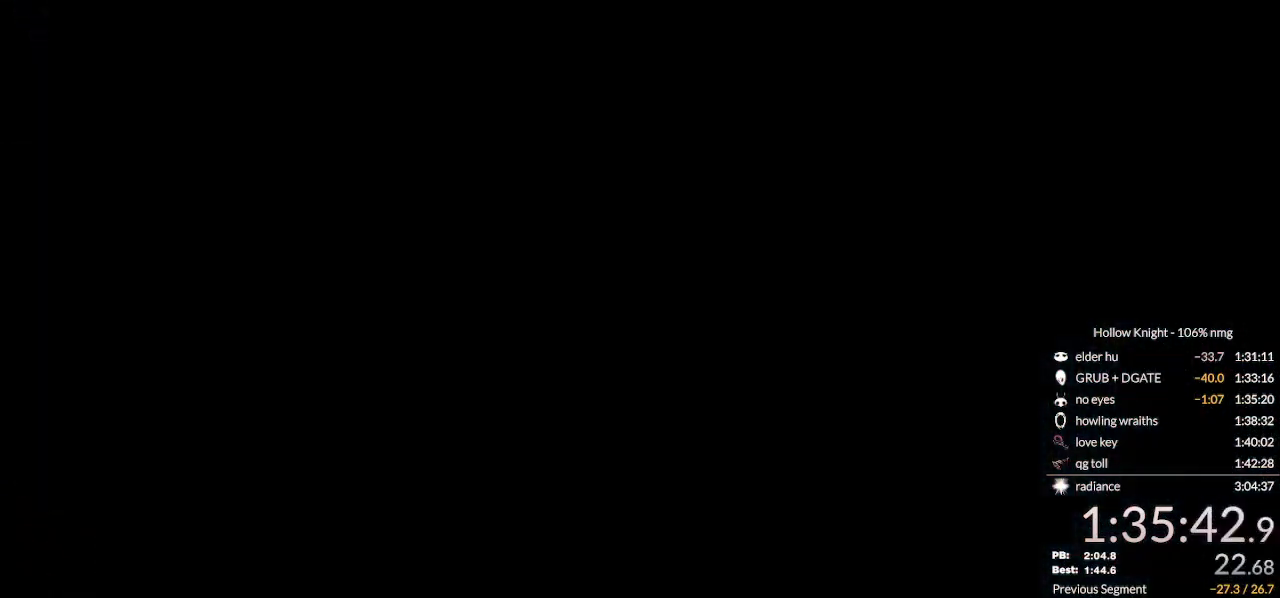
{"keys": ["left"], "events": [[67, "dash", "down"], [167, "dash", "up"], [200, "dash", "down"], [300, "dash", "up"], [400, "dash", "down"], [500, "dash", "up"]]}
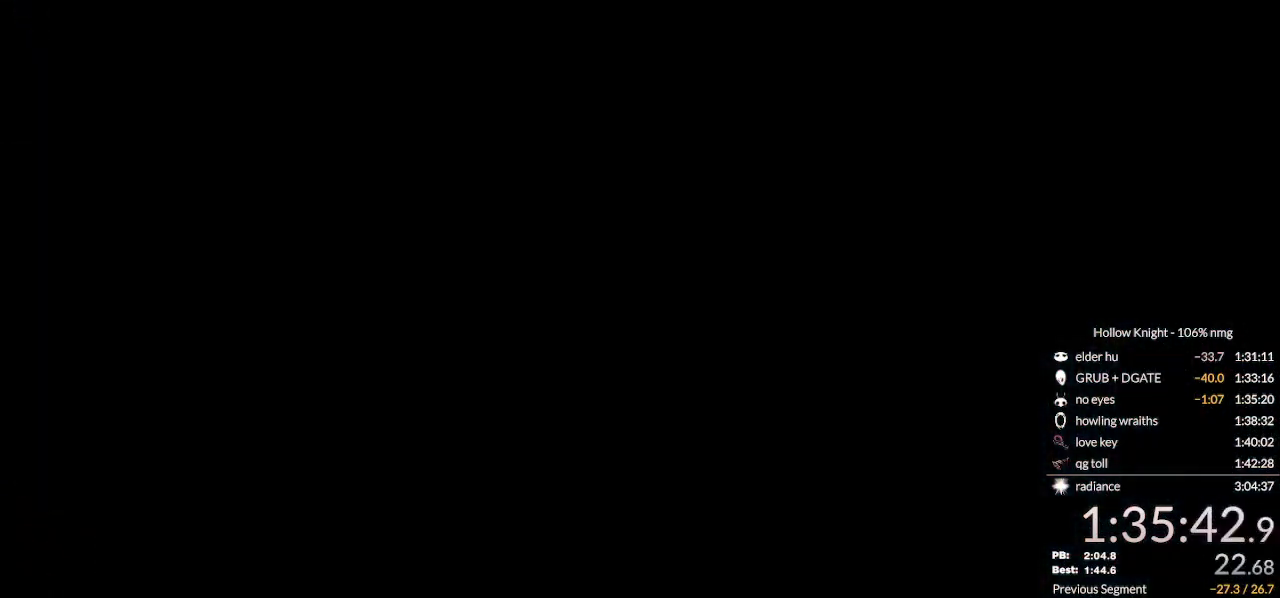
{"keys": ["left"], "events": []}
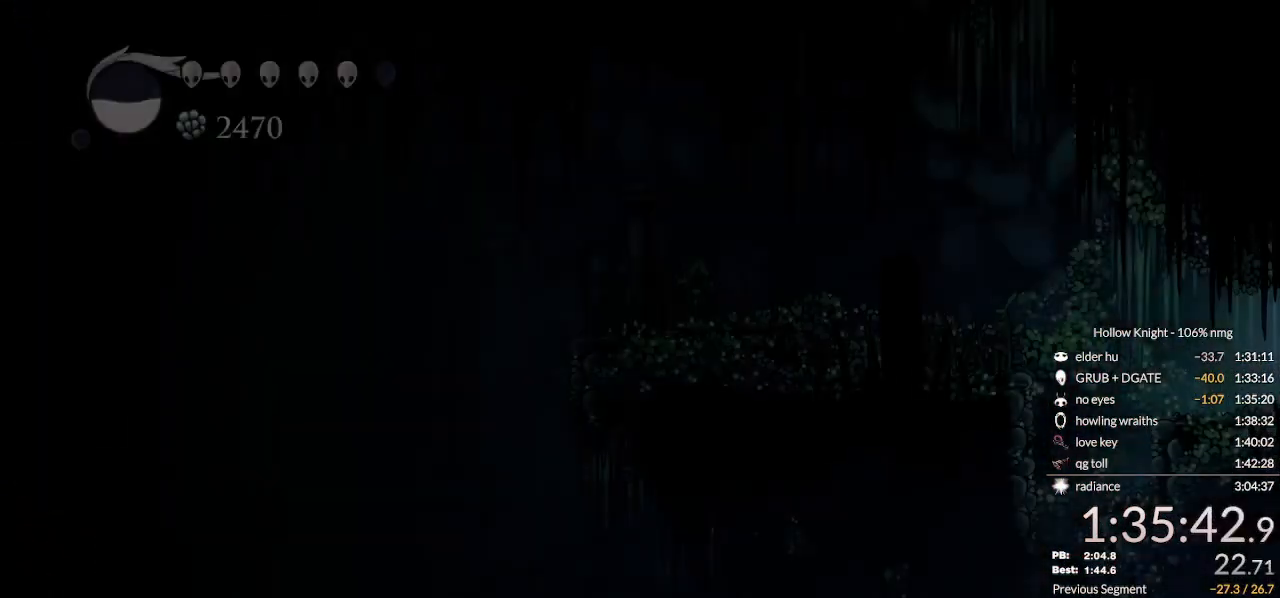
{"keys": ["jump", "left"], "events": [[400, "jump", "down"]]}
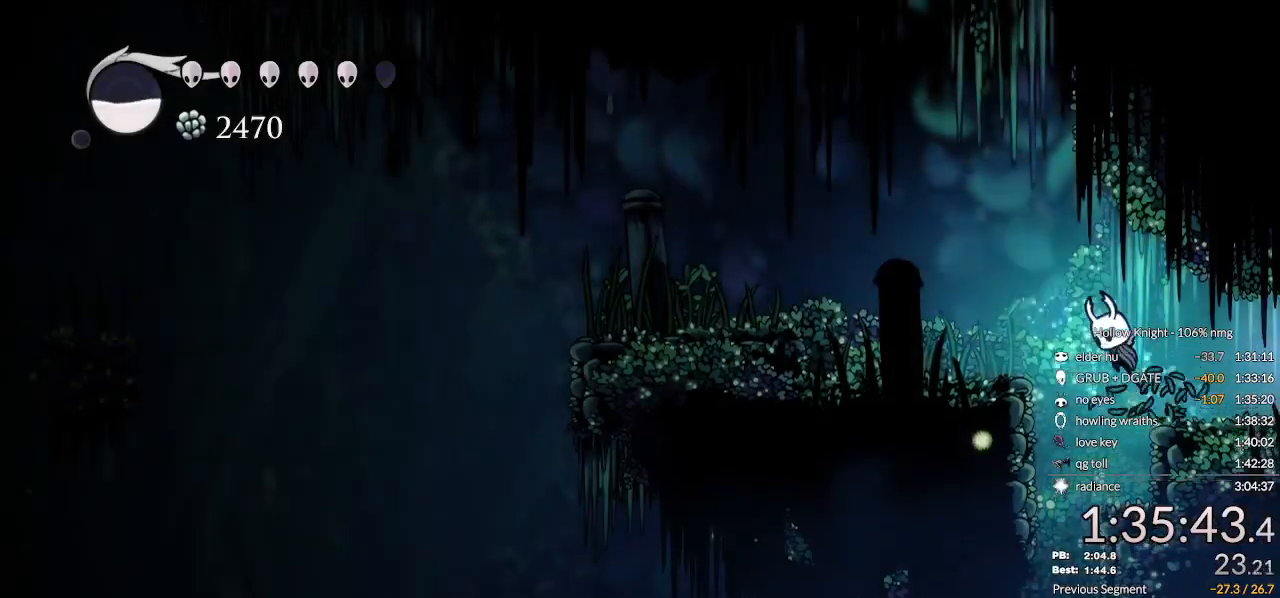
{"keys": ["left"], "events": [[133, "dash", "down"], [167, "jump", "up"], [300, "dash", "up"]]}
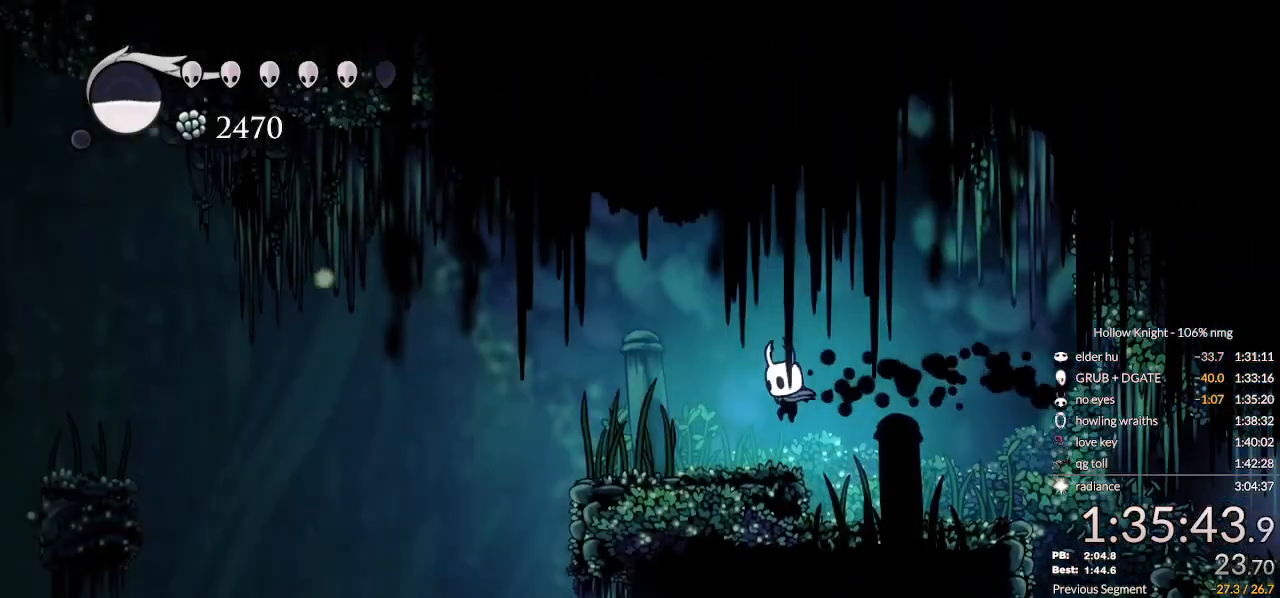
{"keys": ["left"], "events": [[233, "dash", "down"], [400, "dash", "up"]]}
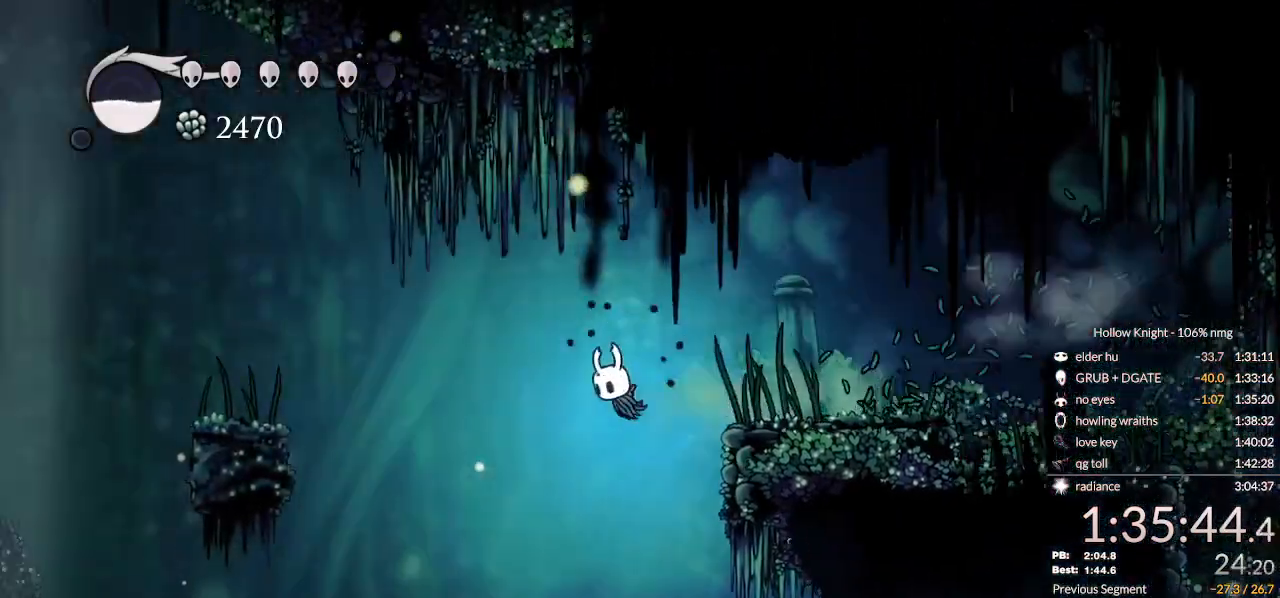
{"keys": ["dash", "left"], "events": [[433, "dash", "down"]]}
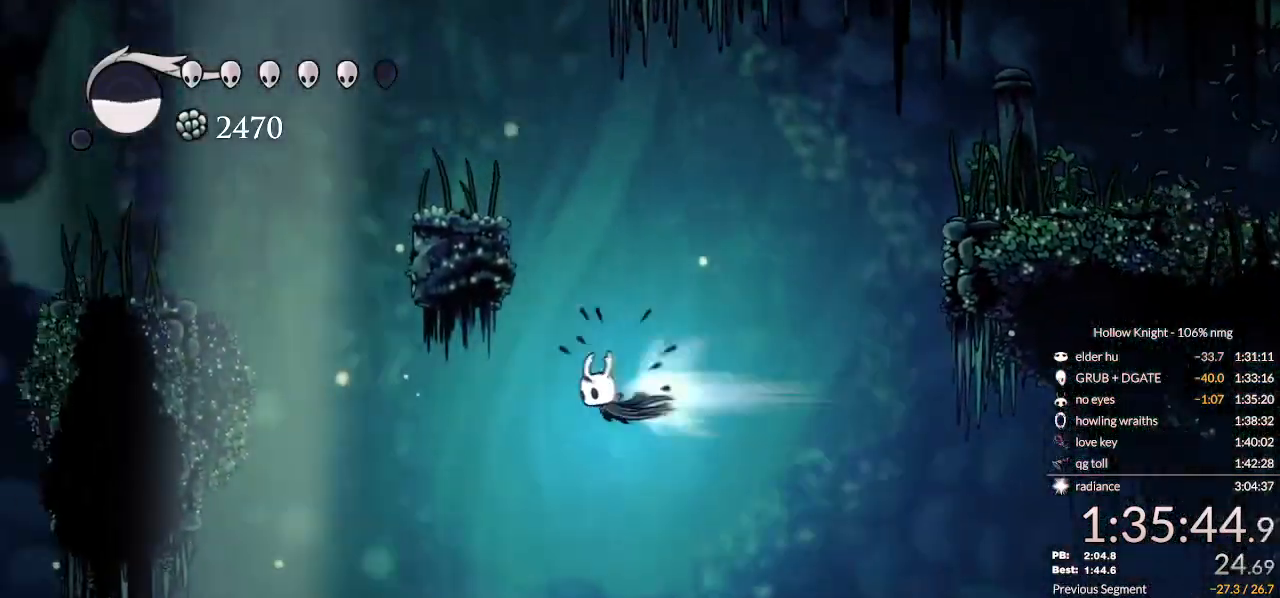
{"keys": ["jump", "right"], "events": [[33, "dash", "up"], [267, "jump", "down"], [400, "left", "up"], [400, "right", "down"]]}
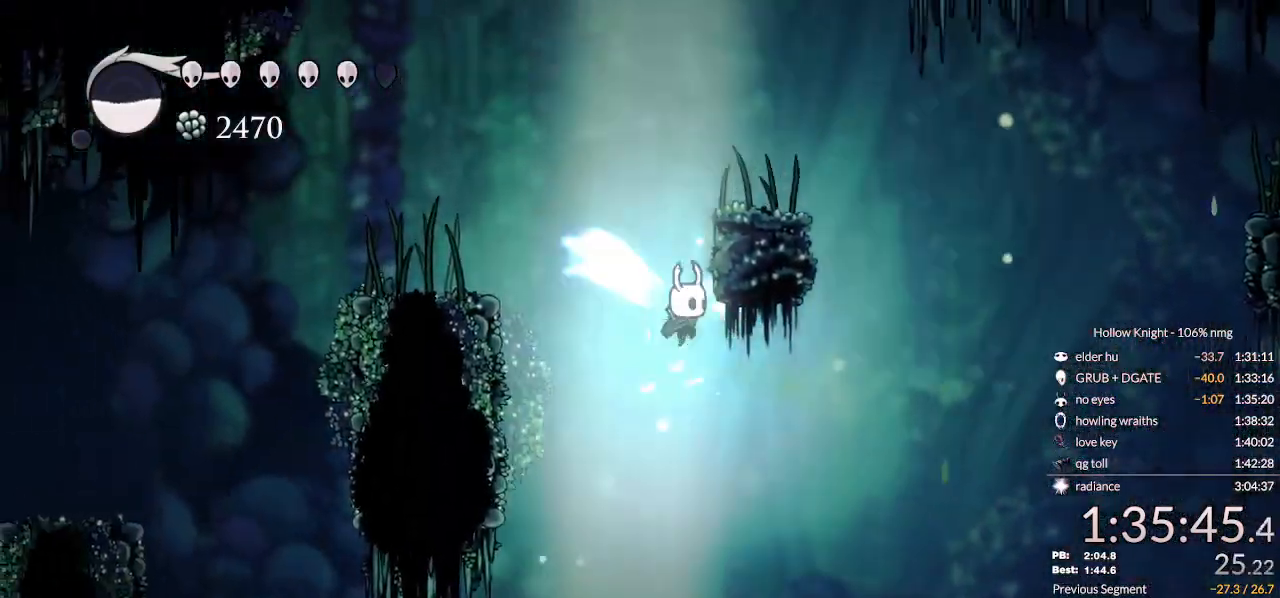
{"keys": ["left"], "events": [[100, "jump", "up"], [133, "left", "down"], [133, "right", "up"], [167, "jump", "down"], [267, "dash", "down"], [267, "jump", "up"], [400, "dash", "up"]]}
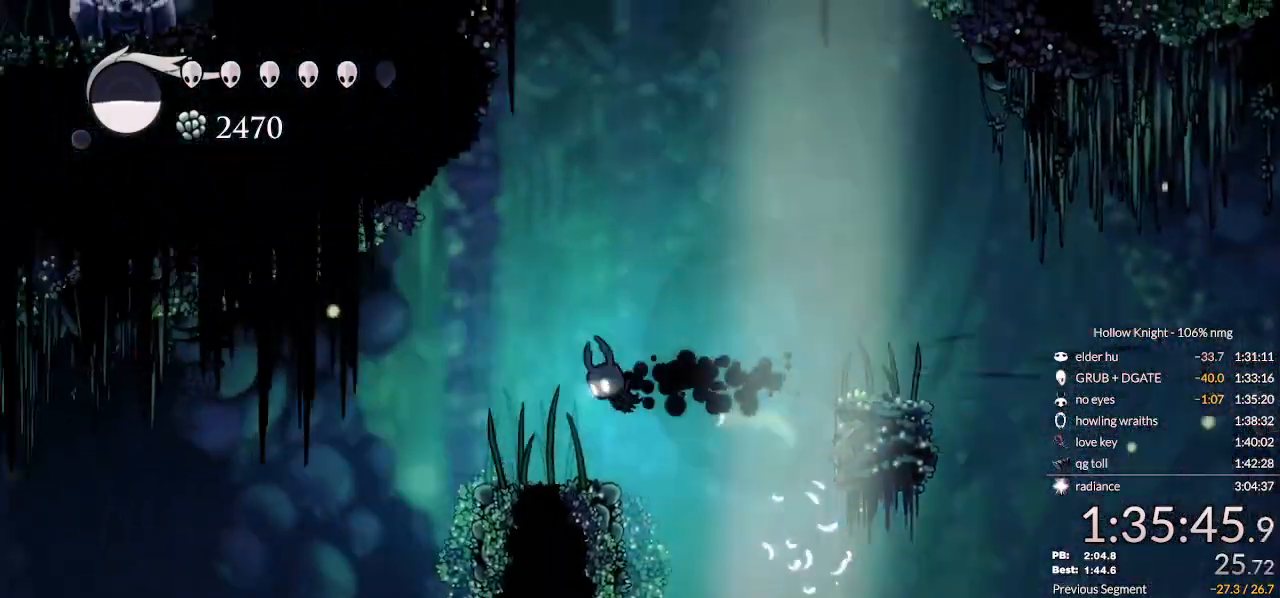
{"keys": ["right"], "events": [[367, "right", "down"], [400, "left", "up"]]}
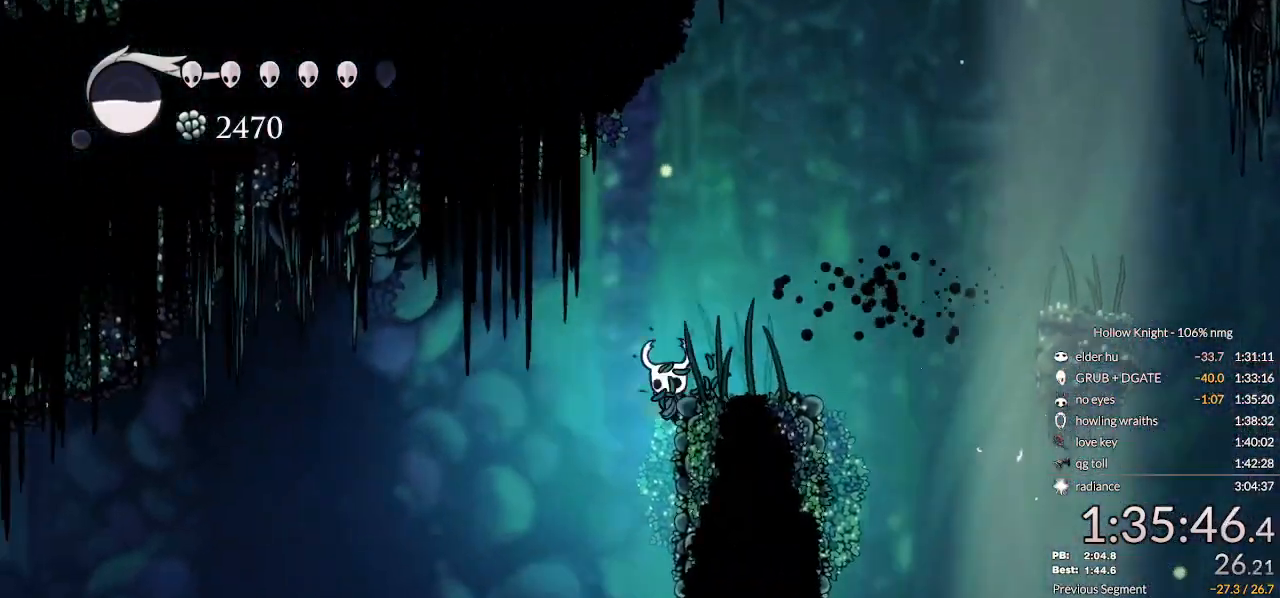
{"keys": ["cdash", "right"], "events": [[133, "cdash", "down"]]}
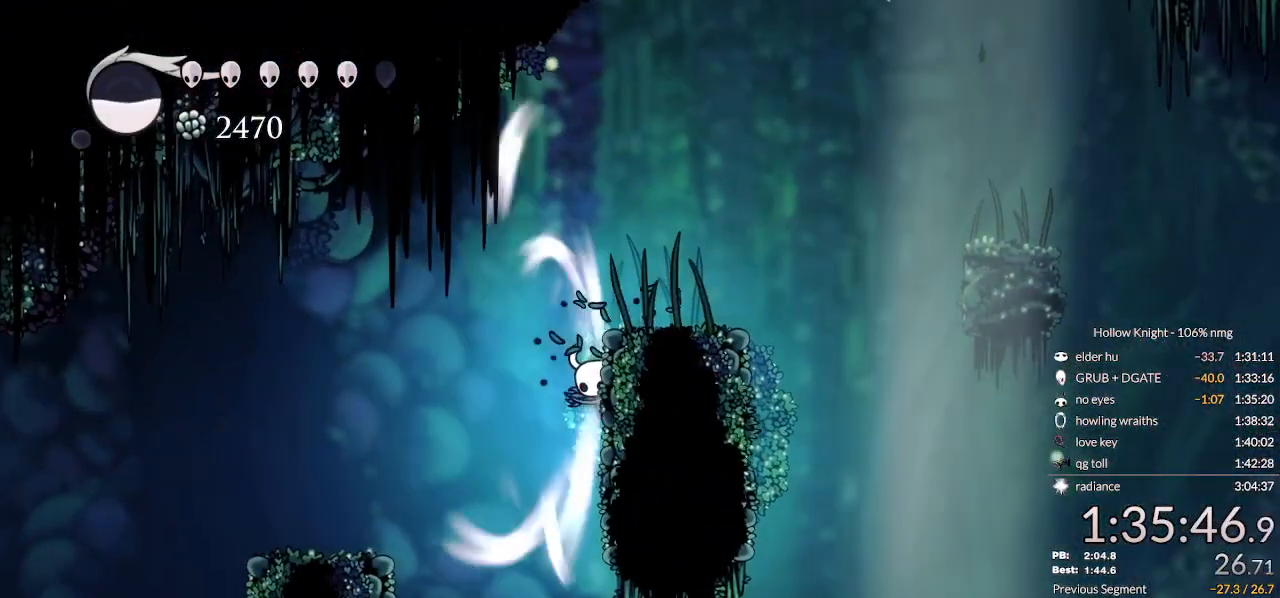
{"keys": ["cdash", "right"], "events": []}
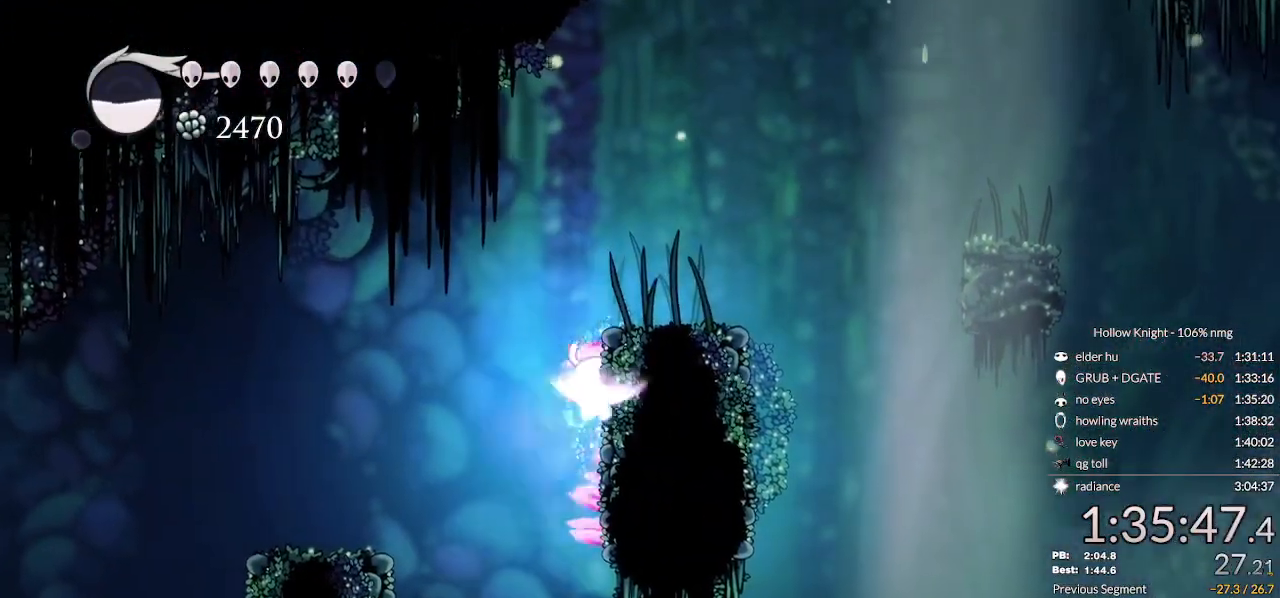
{"keys": [], "events": [[33, "right", "up"], [67, "cdash", "up"]]}